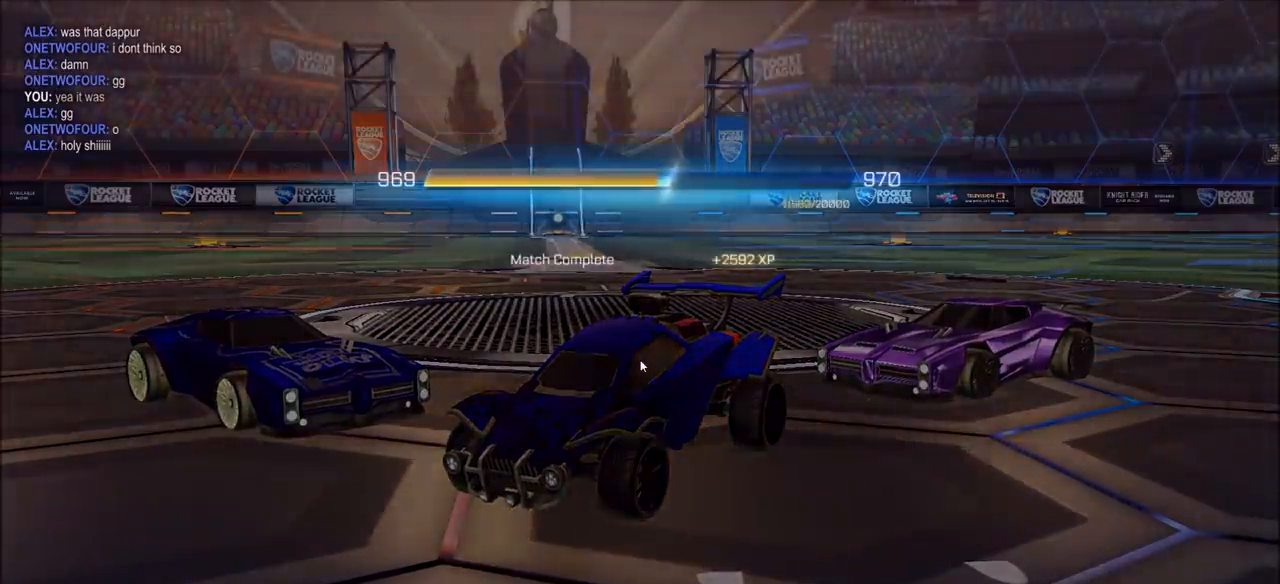
Gameplay with a controller (PlayStation layout); each line is a JSON object with the inputs held at the frame after it. "events" lists button and stick changes between this image and that frame as [ms after this image, input, new state], when the widget could be followed in between.
{"buttons": [], "left_stick": "center", "right_stick": "center", "events": [[383, "CROSS", "down"], [483, "CROSS", "up"]]}
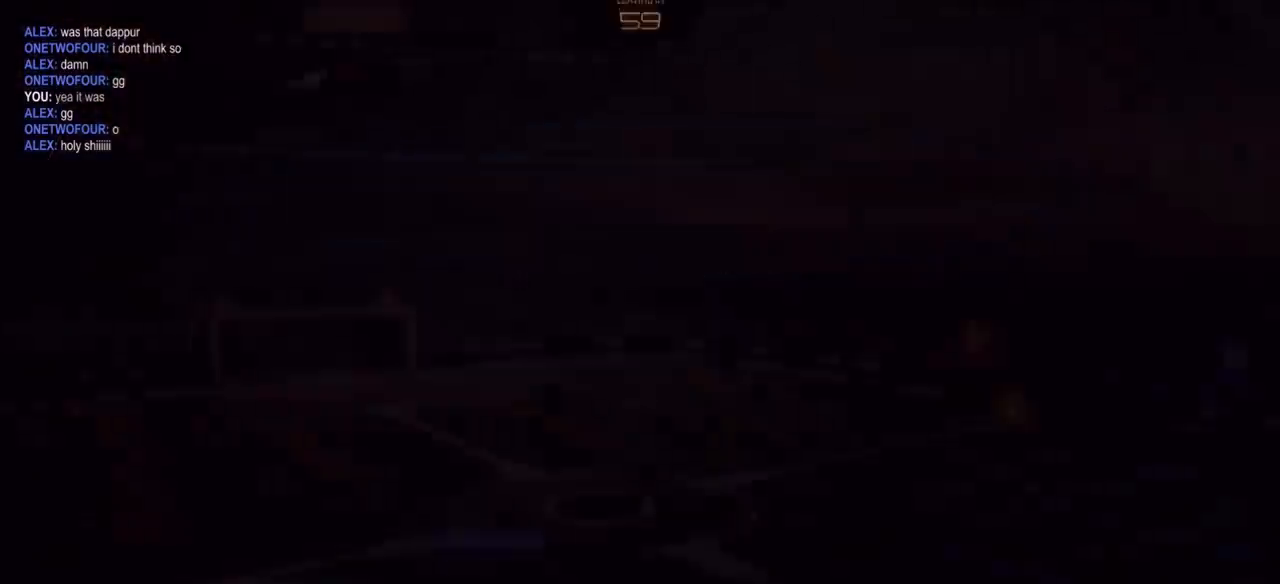
{"buttons": [], "left_stick": "center", "right_stick": "center", "events": [[67, "CROSS", "down"], [167, "CROSS", "up"], [233, "CROSS", "down"], [317, "CROSS", "up"], [400, "CROSS", "down"], [500, "CROSS", "up"]]}
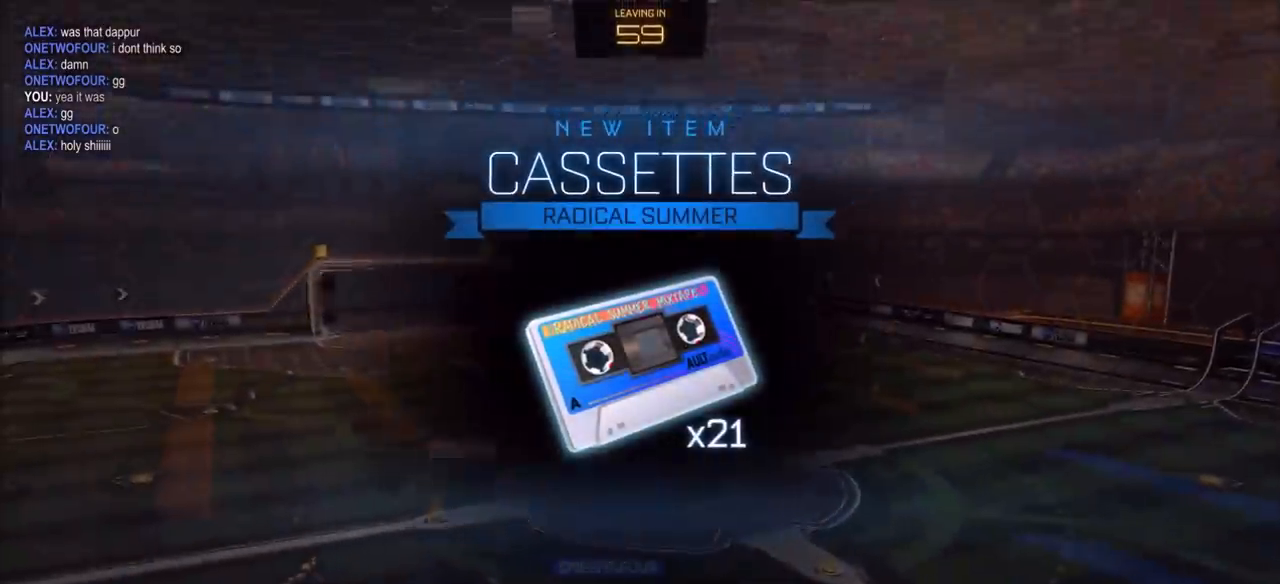
{"buttons": [], "left_stick": "center", "right_stick": "center", "events": [[117, "CROSS", "down"], [167, "CROSS", "up"], [350, "CROSS", "down"], [483, "CROSS", "up"]]}
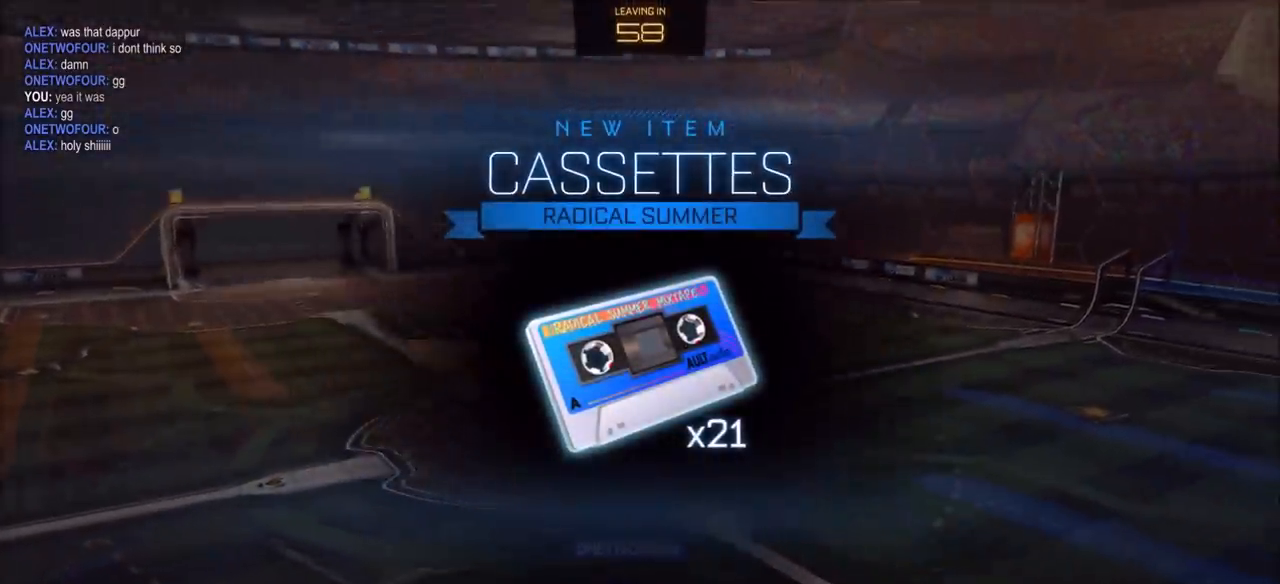
{"buttons": [], "left_stick": "center", "right_stick": "center", "events": [[50, "CROSS", "down"], [133, "CROSS", "up"], [217, "CROSS", "down"], [333, "CROSS", "up"], [450, "CROSS", "down"], [500, "CROSS", "up"]]}
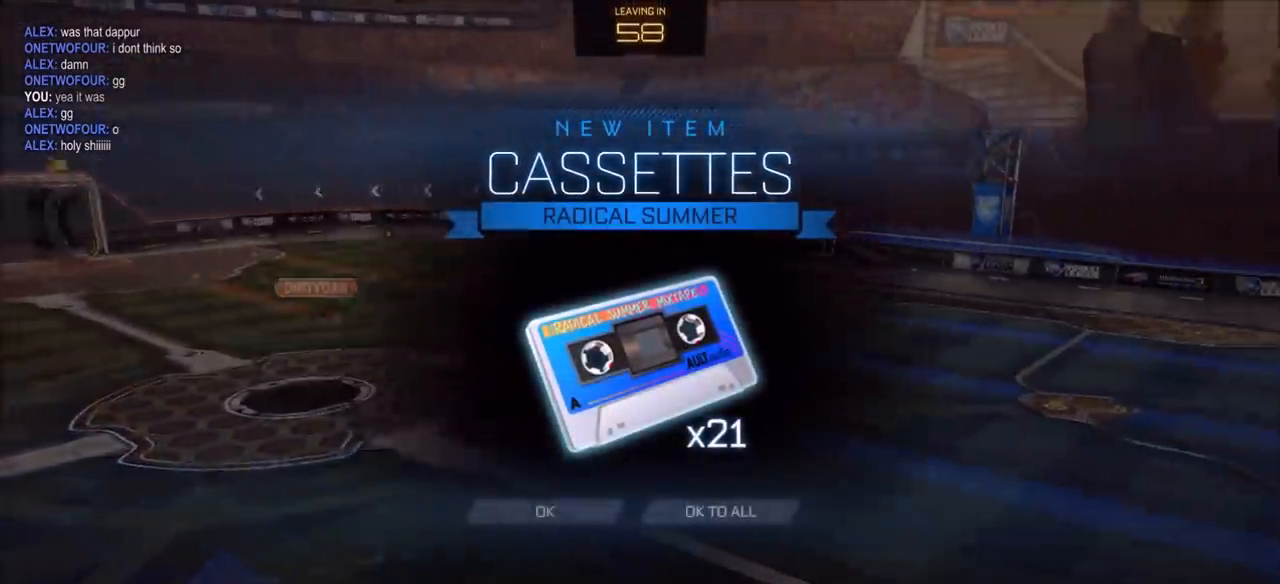
{"buttons": [], "left_stick": "center", "right_stick": "center", "events": [[83, "CROSS", "down"], [133, "CROSS", "up"], [150, "CROSS", "down"], [250, "CROSS", "up"], [317, "CROSS", "down"], [383, "CROSS", "up"]]}
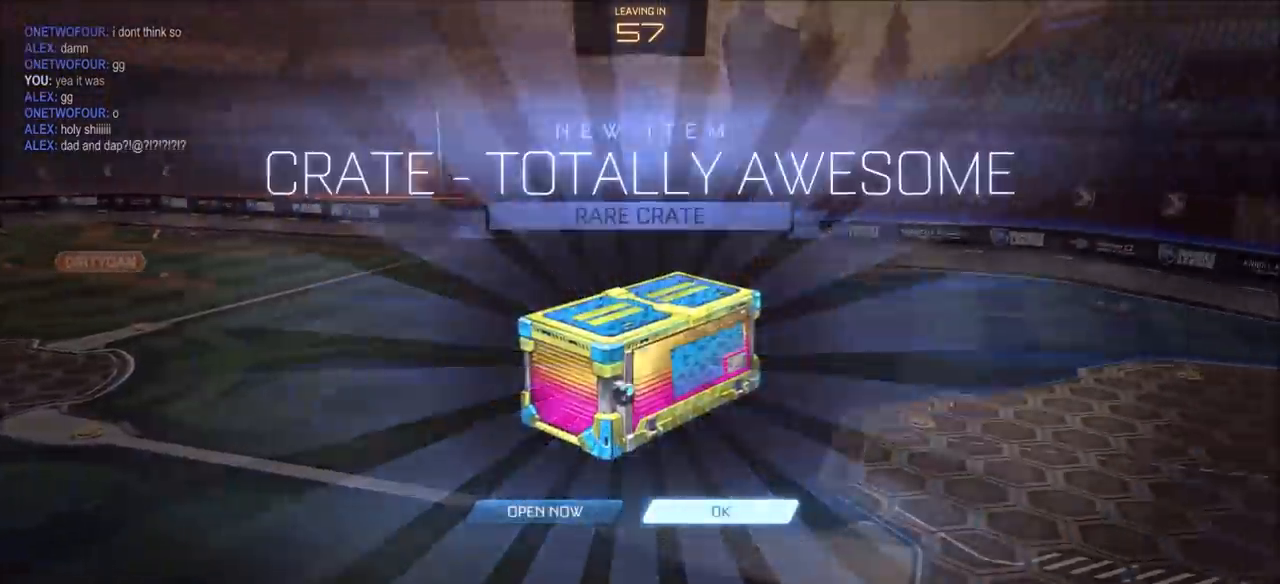
{"buttons": [], "left_stick": "center", "right_stick": "center", "events": [[67, "CROSS", "down"], [133, "CROSS", "up"]]}
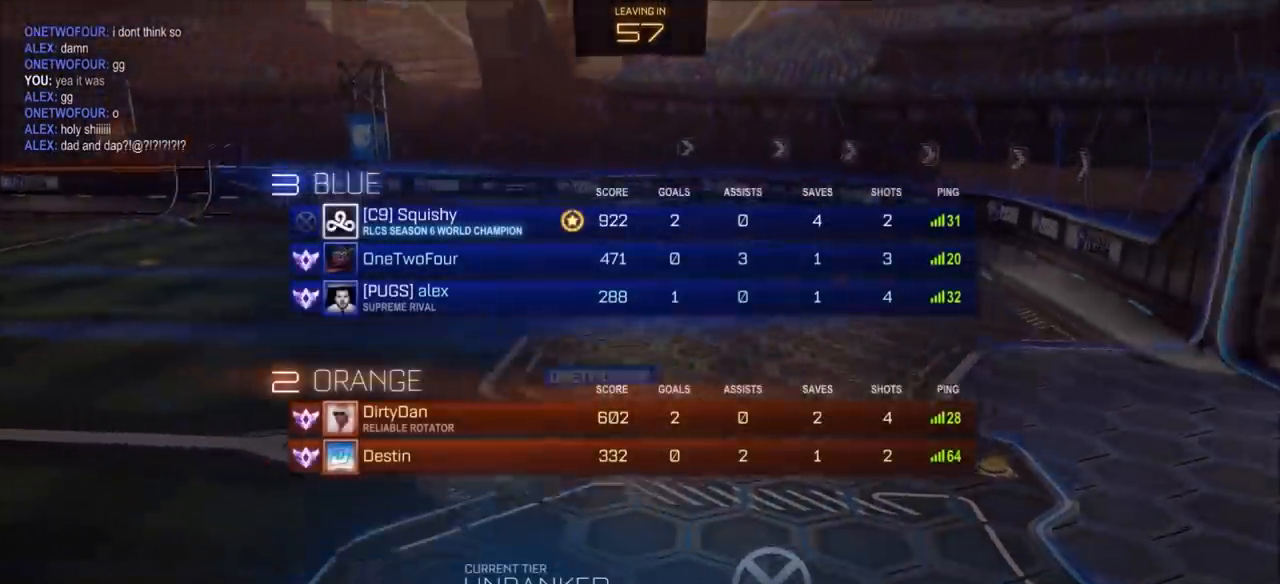
{"buttons": [], "left_stick": "center", "right_stick": "center", "events": [[17, "CROSS", "down"], [100, "CROSS", "up"]]}
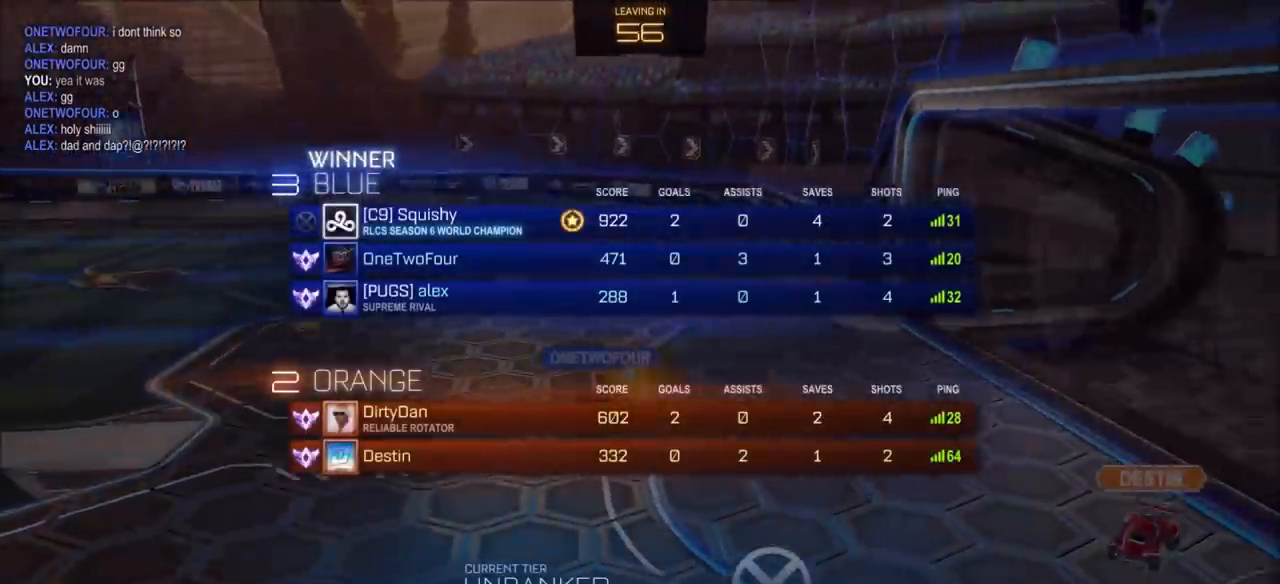
{"buttons": [], "left_stick": "center", "right_stick": "center", "events": []}
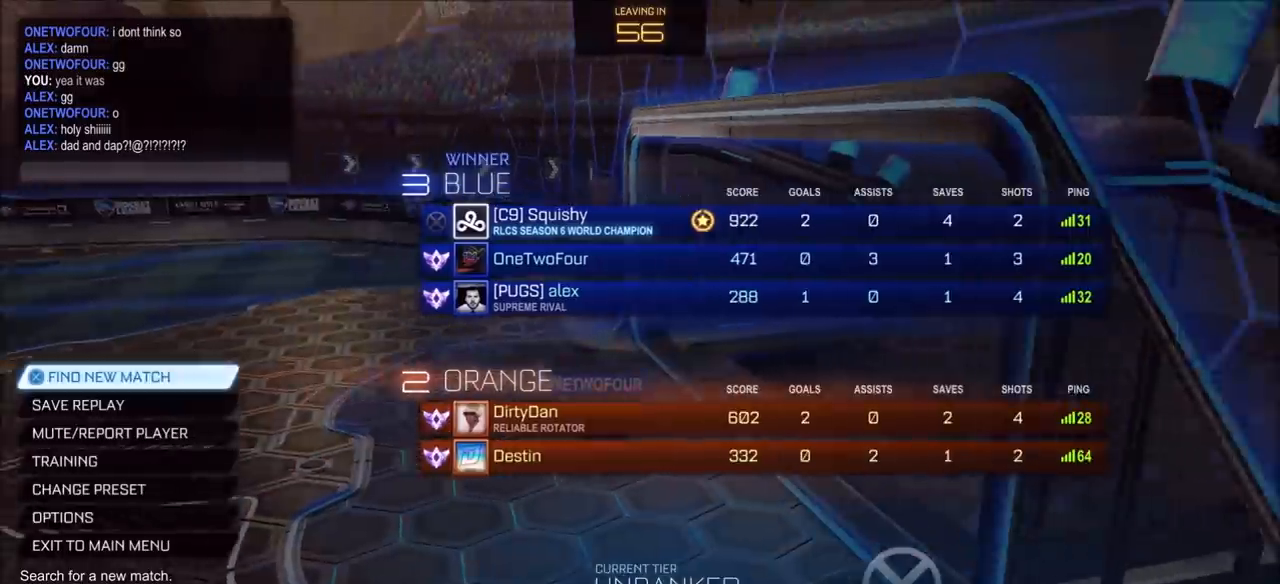
{"buttons": [], "left_stick": "center", "right_stick": "center", "events": [[200, "CROSS", "down"], [300, "CROSS", "up"]]}
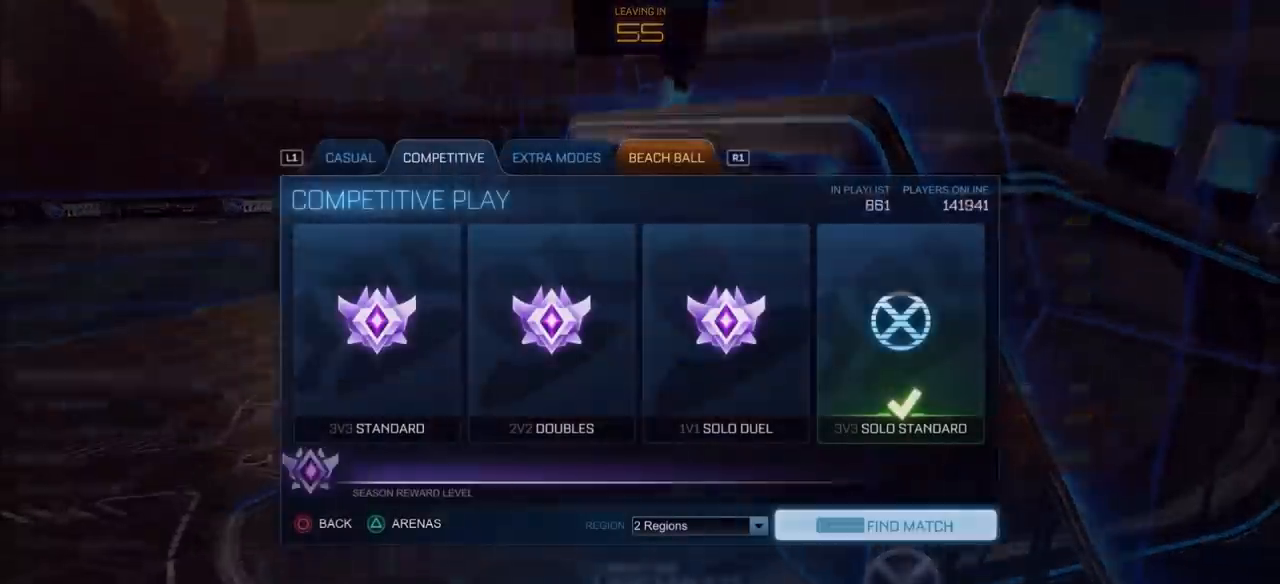
{"buttons": [], "left_stick": "center", "right_stick": "center", "events": []}
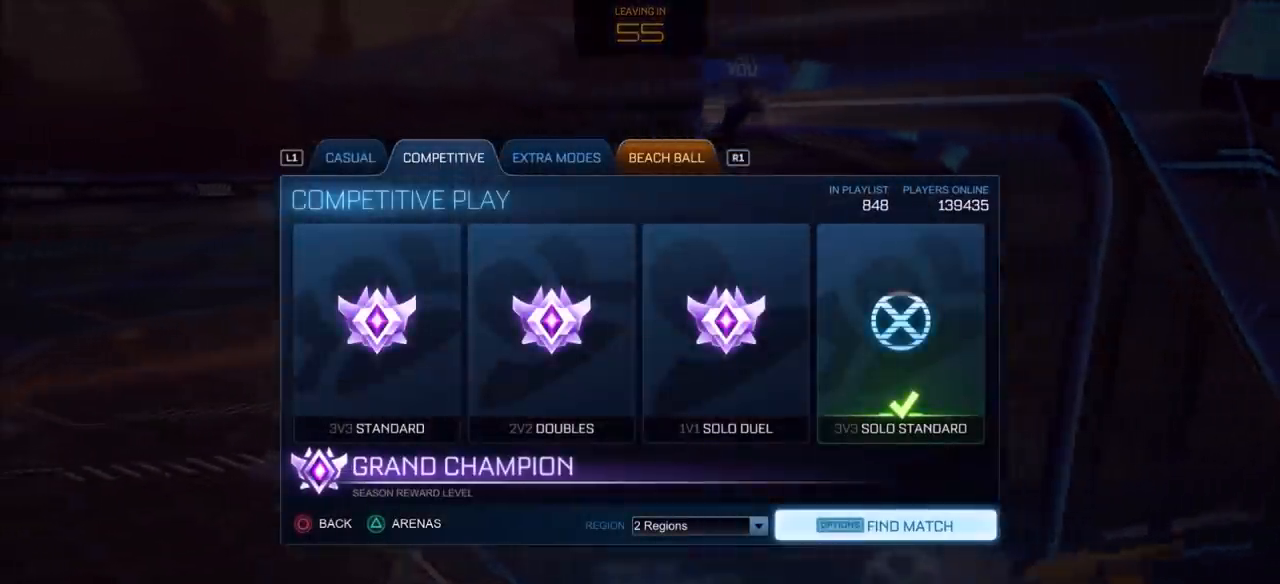
{"buttons": ["CIRCLE"], "left_stick": "center", "right_stick": "center", "events": [[400, "CIRCLE", "down"]]}
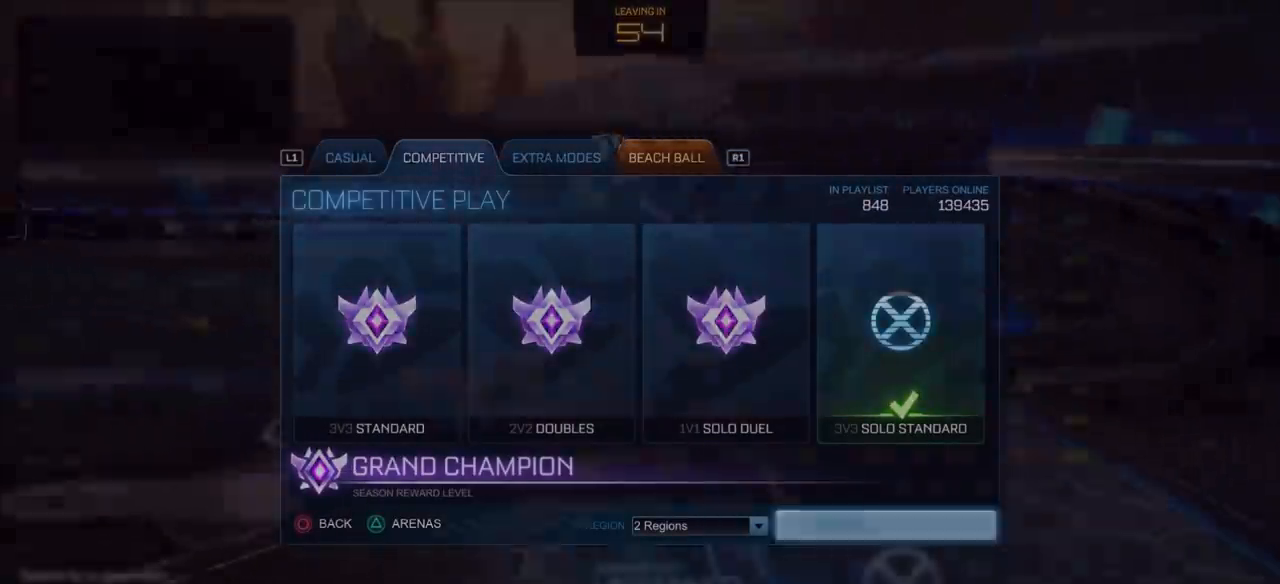
{"buttons": [], "left_stick": "center", "right_stick": "center", "events": [[17, "CIRCLE", "up"]]}
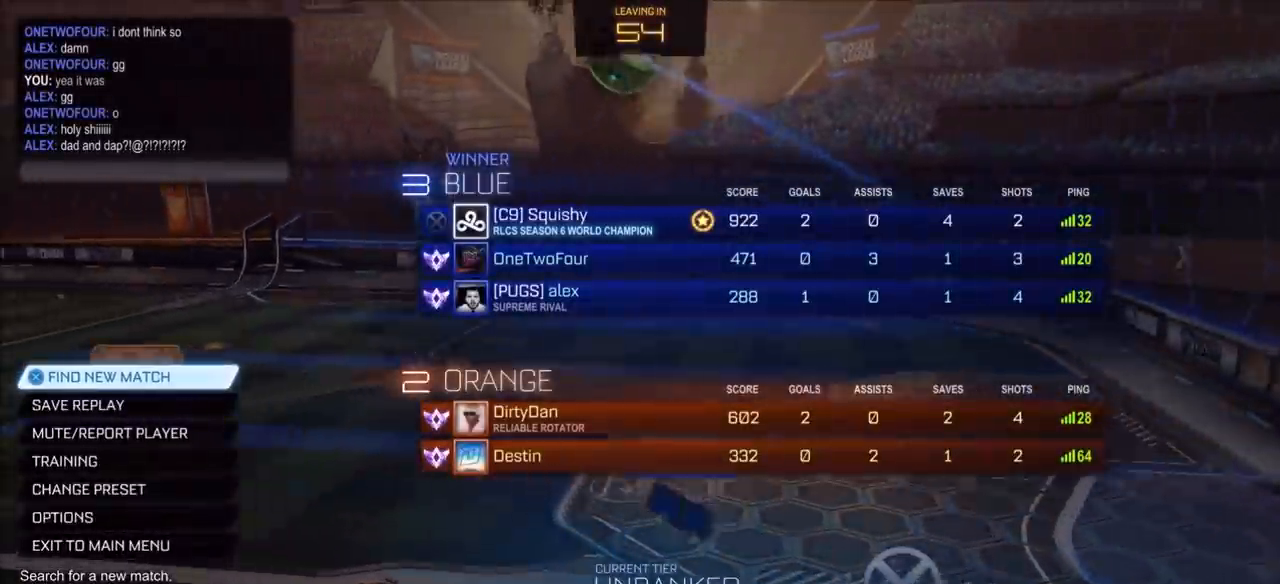
{"buttons": ["CROSS"], "left_stick": "center", "right_stick": "center", "events": [[450, "CROSS", "down"]]}